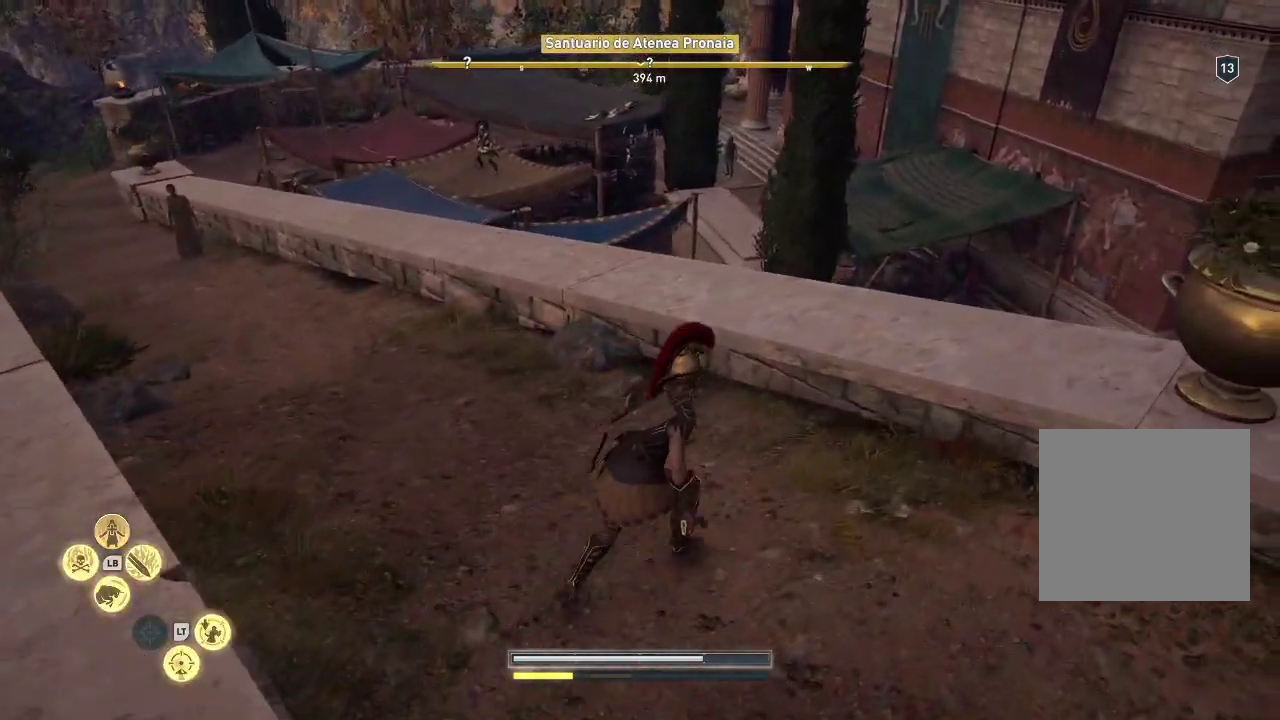
Gameplay with a controller (Xbox layout); each line is a JSON object with the inputs held at the frame after it. "events" lists button and stick changes between this image and that frame as [ms after this image, input, new state], when the widget could be followed in between. Not read: L3 R3.
{"buttons": ["L2", "R2"], "left_stick": "center", "right_stick": "center", "events": []}
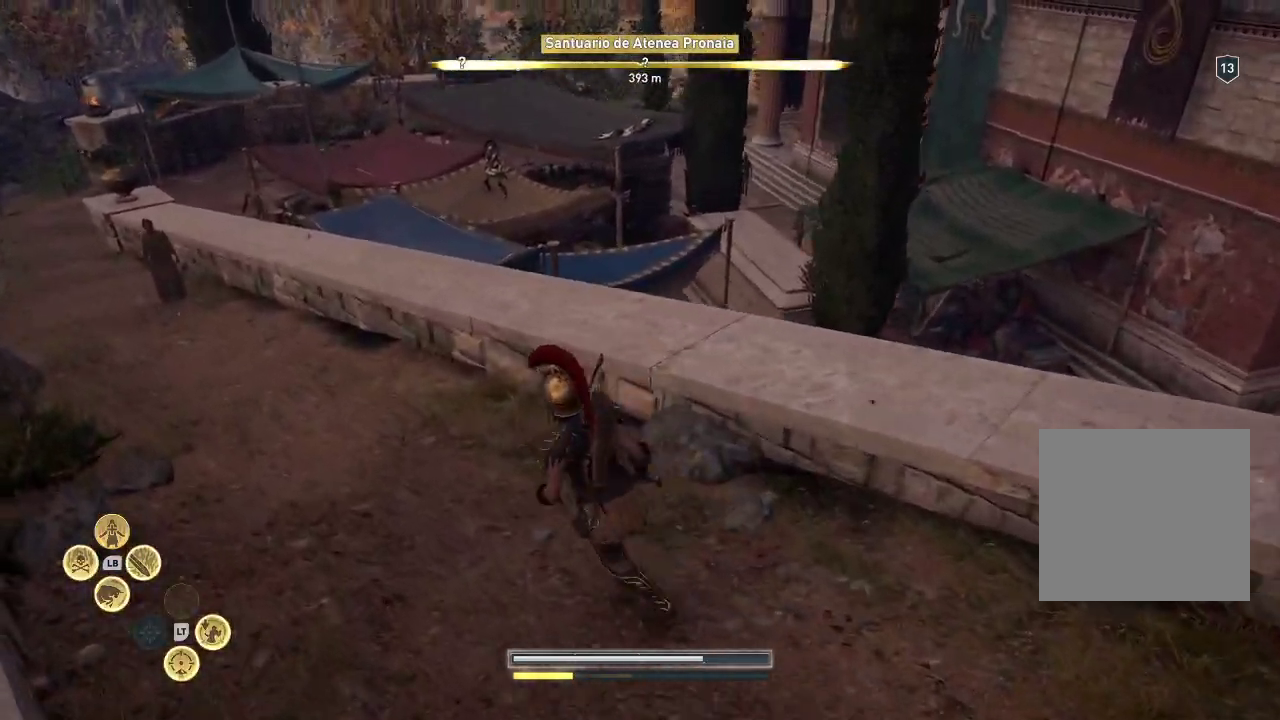
{"buttons": ["L2", "R2"], "left_stick": "left", "right_stick": "center", "events": [[100, "left_stick", "left"]]}
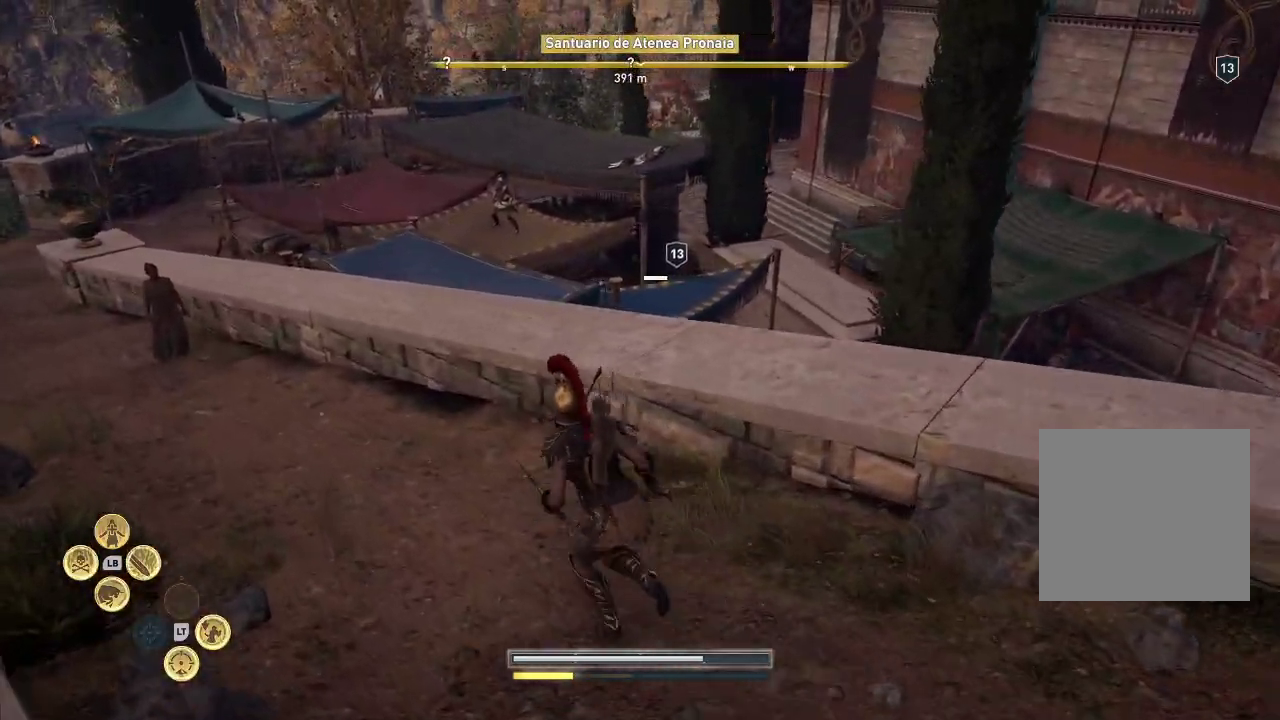
{"buttons": [], "left_stick": "up-left", "right_stick": "center", "events": [[117, "L2", "up"], [117, "R2", "up"], [117, "left_stick", "up-left"], [117, "right_stick", "up"], [367, "right_stick", "center"]]}
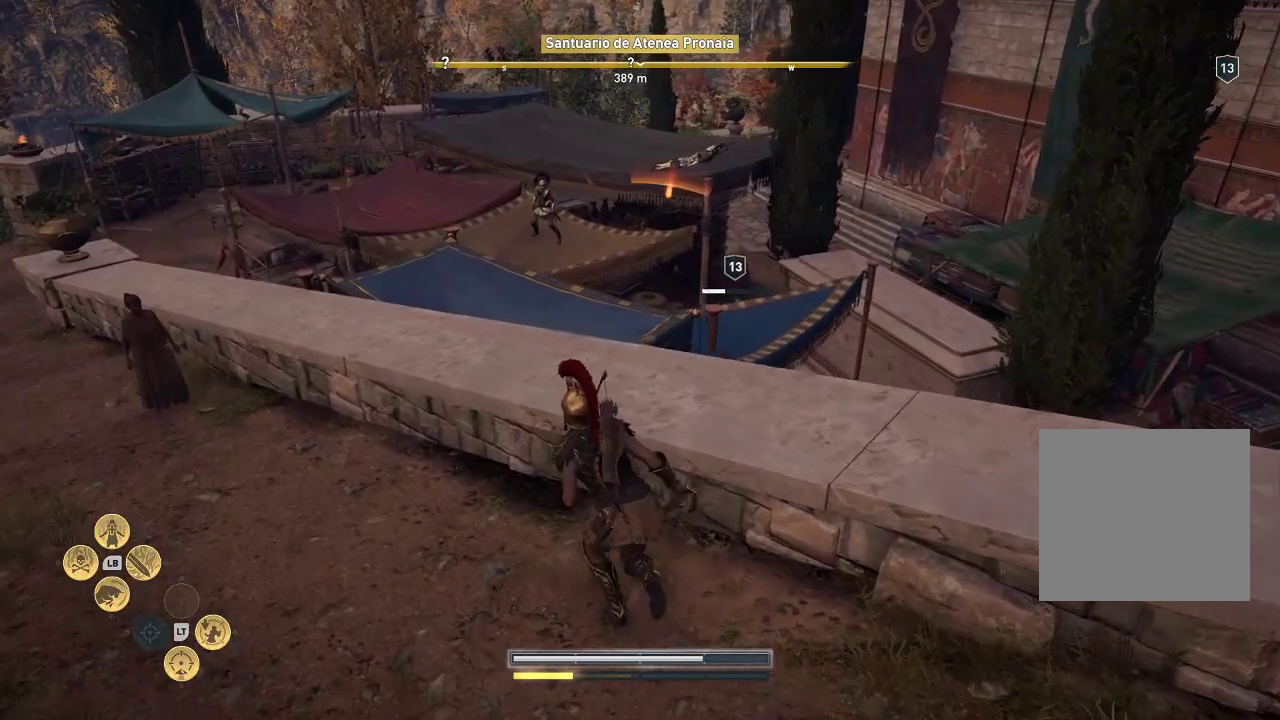
{"buttons": [], "left_stick": "up-left", "right_stick": "center", "events": []}
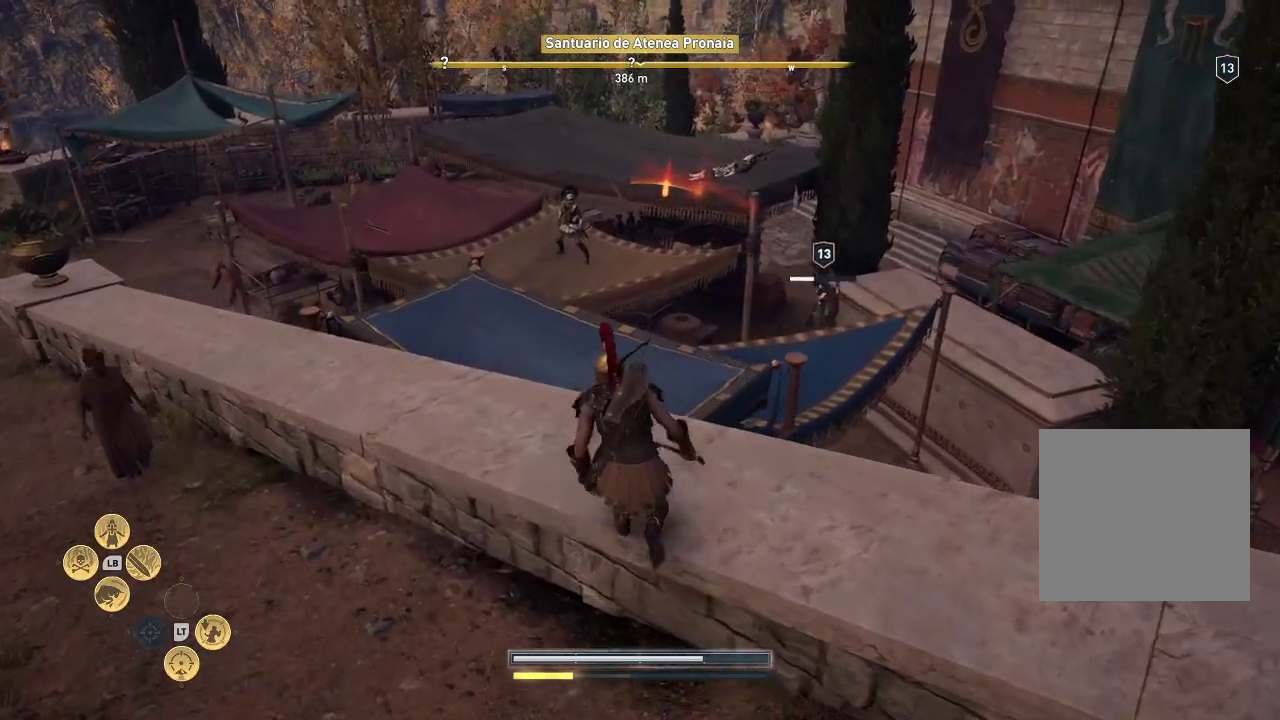
{"buttons": ["A"], "left_stick": "up-left", "right_stick": "center", "events": [[67, "A", "down"]]}
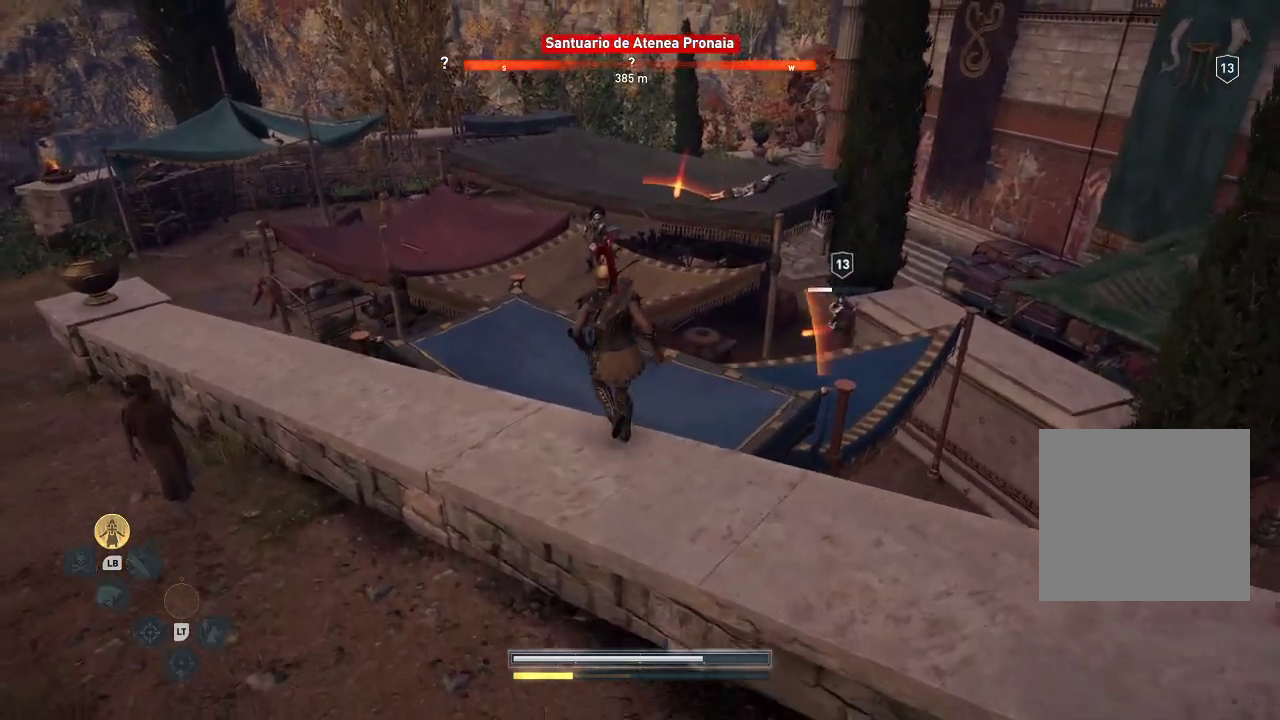
{"buttons": ["A"], "left_stick": "up-left", "right_stick": "center", "events": []}
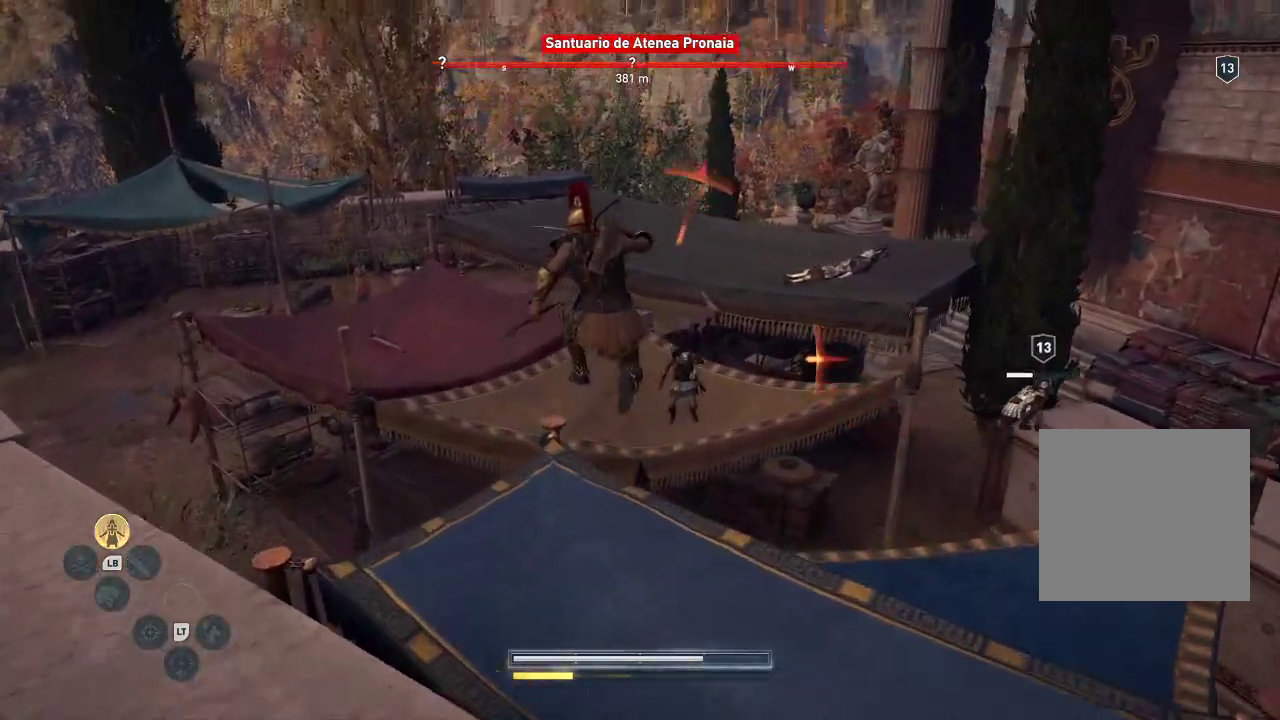
{"buttons": ["A"], "left_stick": "up-left", "right_stick": "center", "events": []}
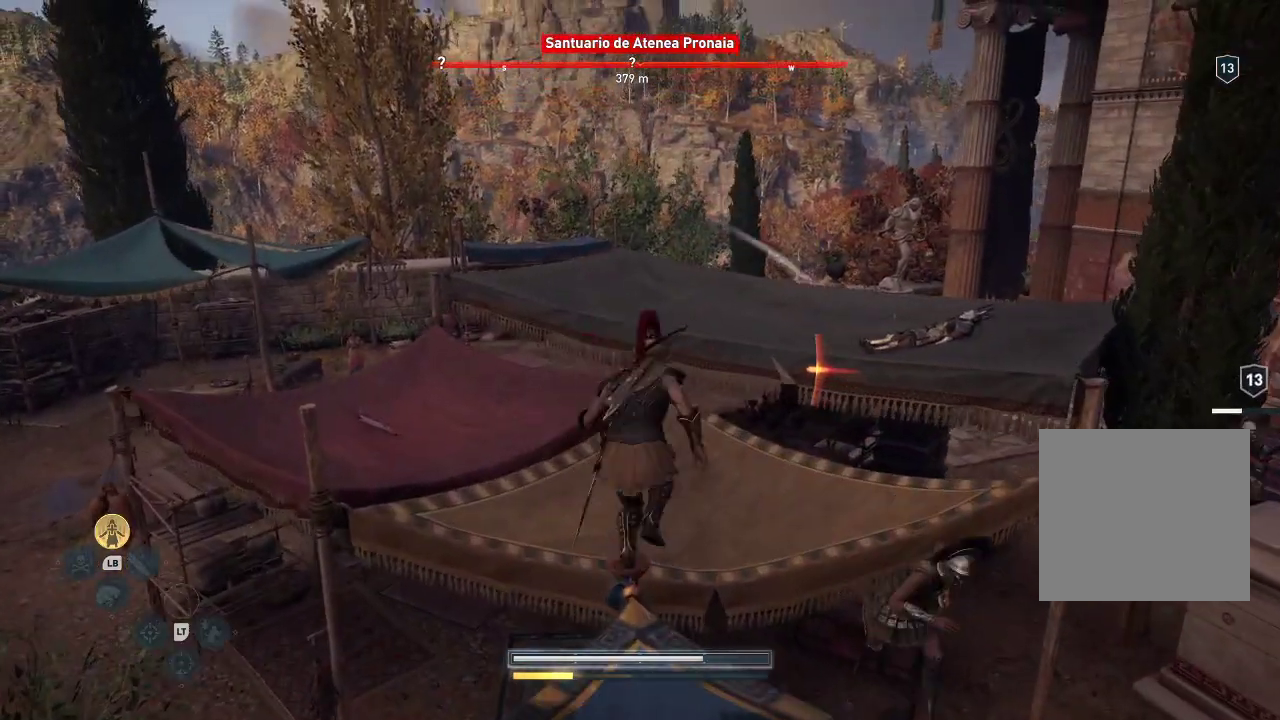
{"buttons": ["A"], "left_stick": "up-left", "right_stick": "center", "events": []}
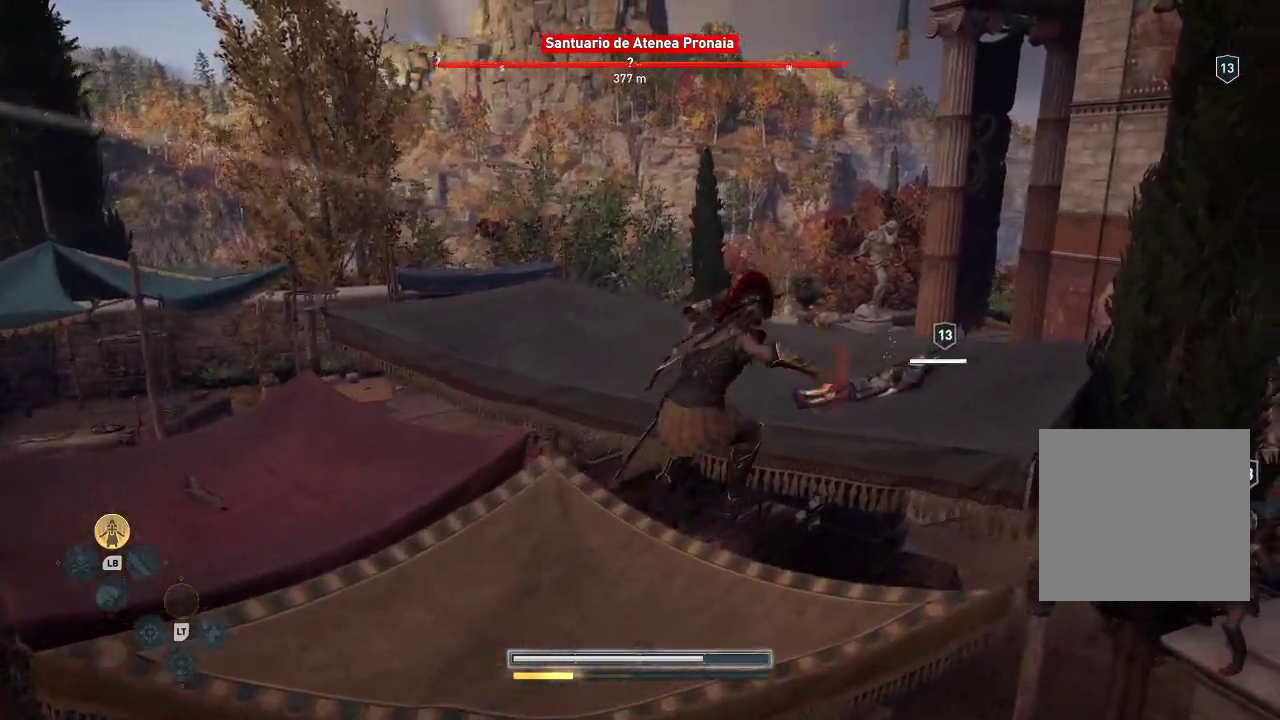
{"buttons": ["A"], "left_stick": "up-left", "right_stick": "center", "events": []}
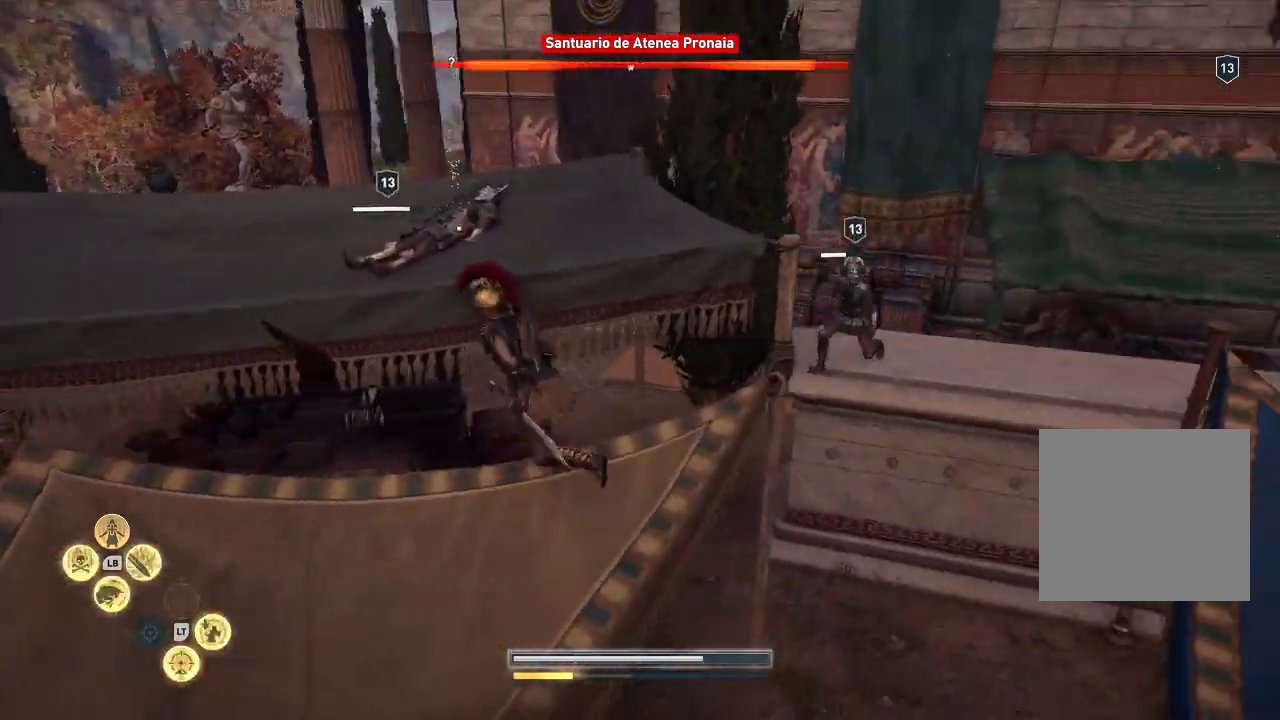
{"buttons": ["A"], "left_stick": "up-left", "right_stick": "center", "events": []}
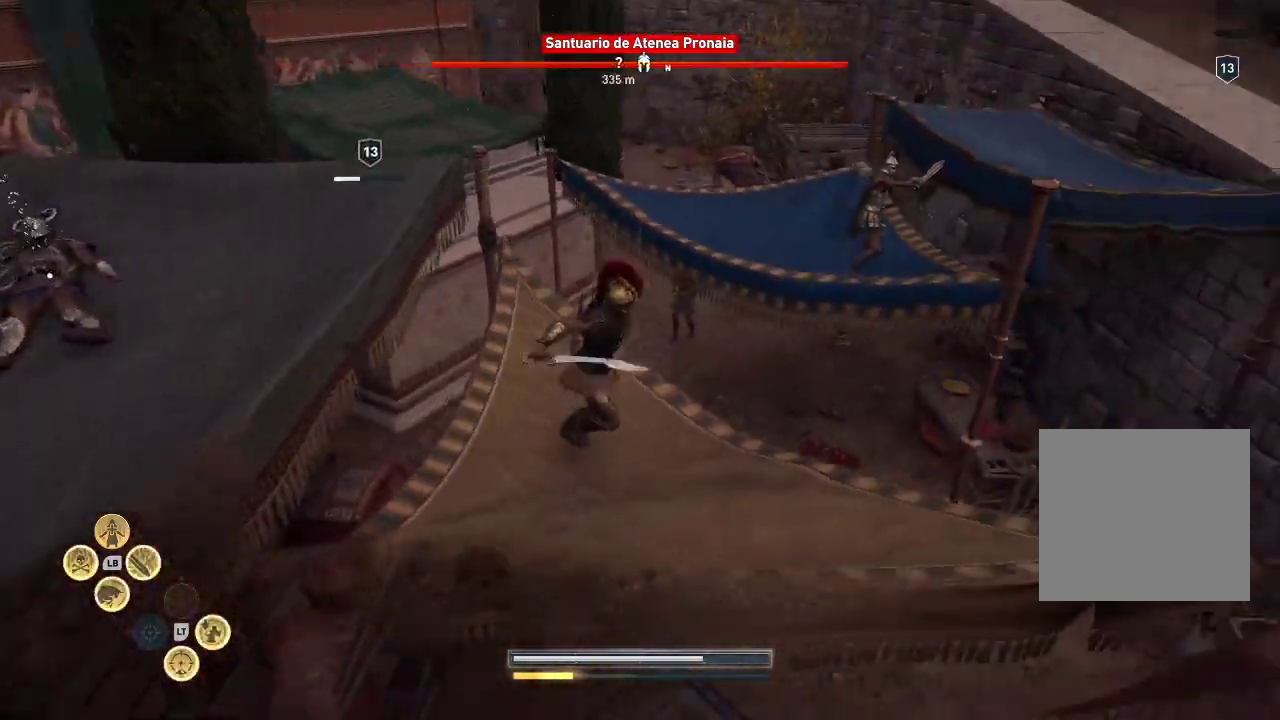
{"buttons": [], "left_stick": "up", "right_stick": "center", "events": [[183, "A", "up"], [183, "left_stick", "up"], [367, "A", "down"], [500, "A", "up"]]}
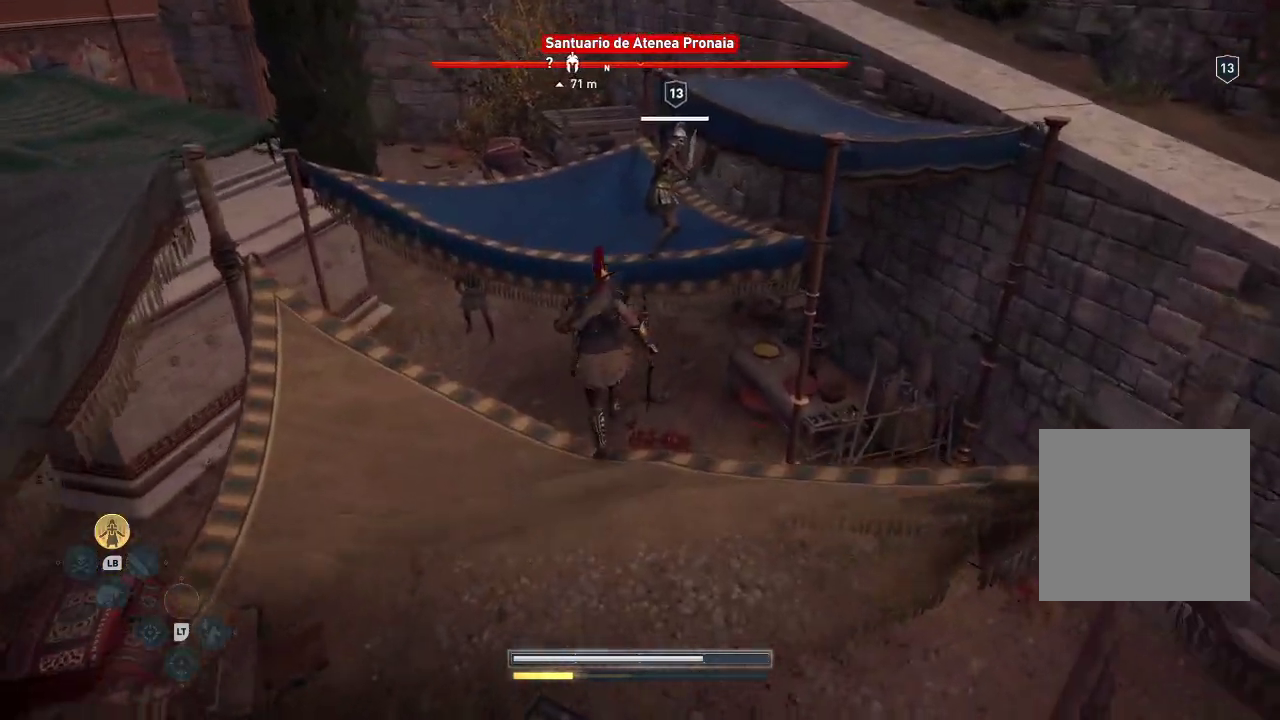
{"buttons": ["R1"], "left_stick": "up", "right_stick": "center", "events": [[117, "A", "down"], [233, "A", "up"], [433, "R1", "down"]]}
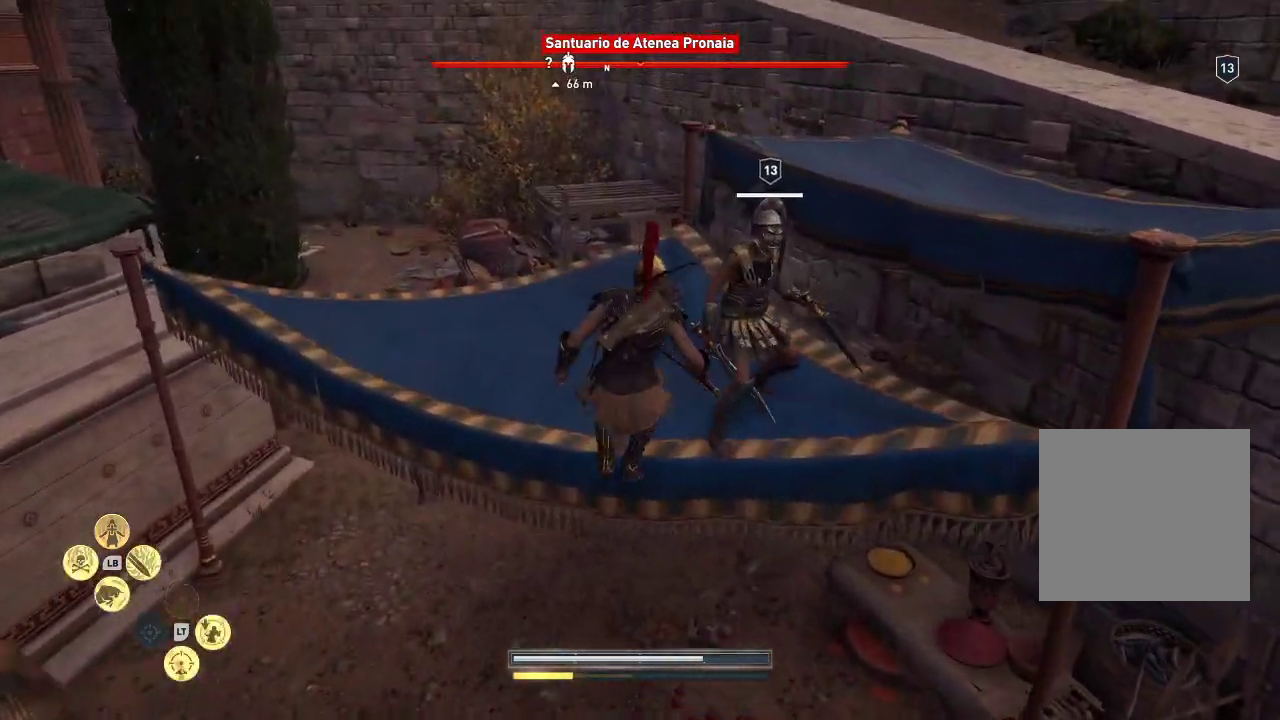
{"buttons": [], "left_stick": "up", "right_stick": "down-right", "events": [[417, "R1", "up"], [417, "right_stick", "down-right"]]}
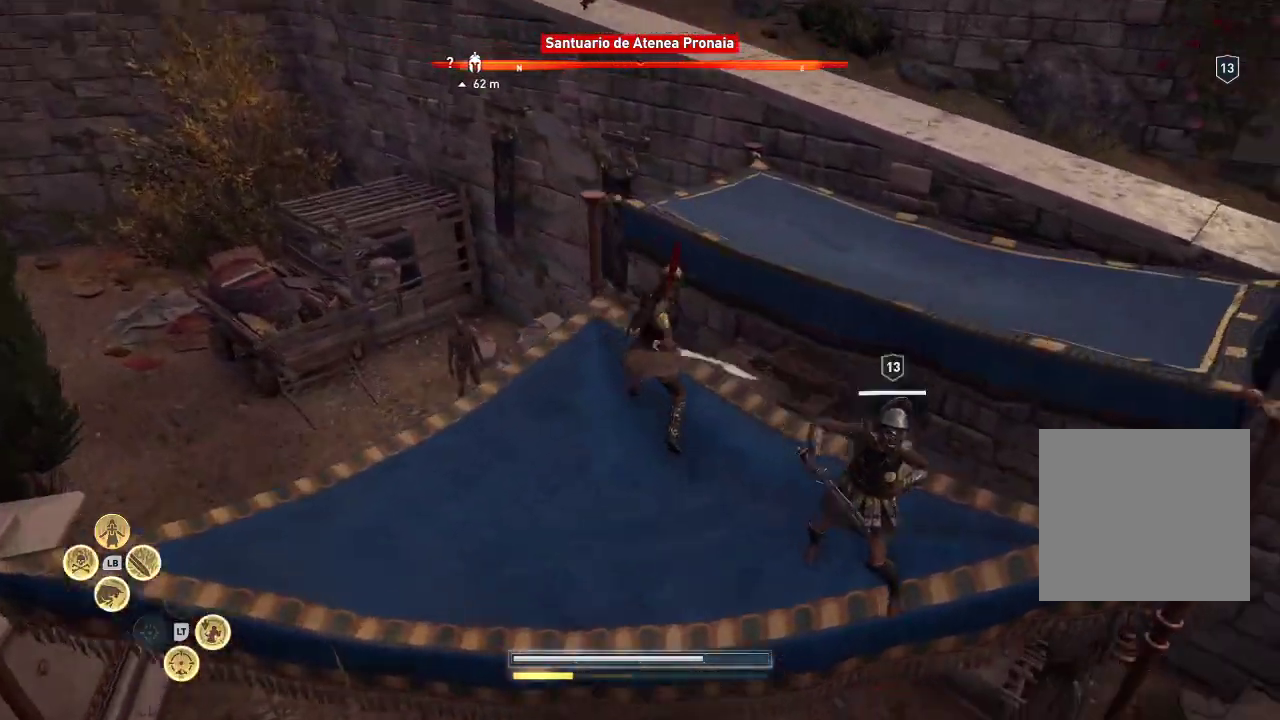
{"buttons": [], "left_stick": "up-right", "right_stick": "down-right", "events": [[17, "R1", "down"], [100, "R1", "up"], [100, "left_stick", "right"], [200, "R1", "down"], [200, "left_stick", "down-right"], [300, "R1", "up"], [383, "R1", "down"], [483, "R1", "up"], [483, "left_stick", "up-right"]]}
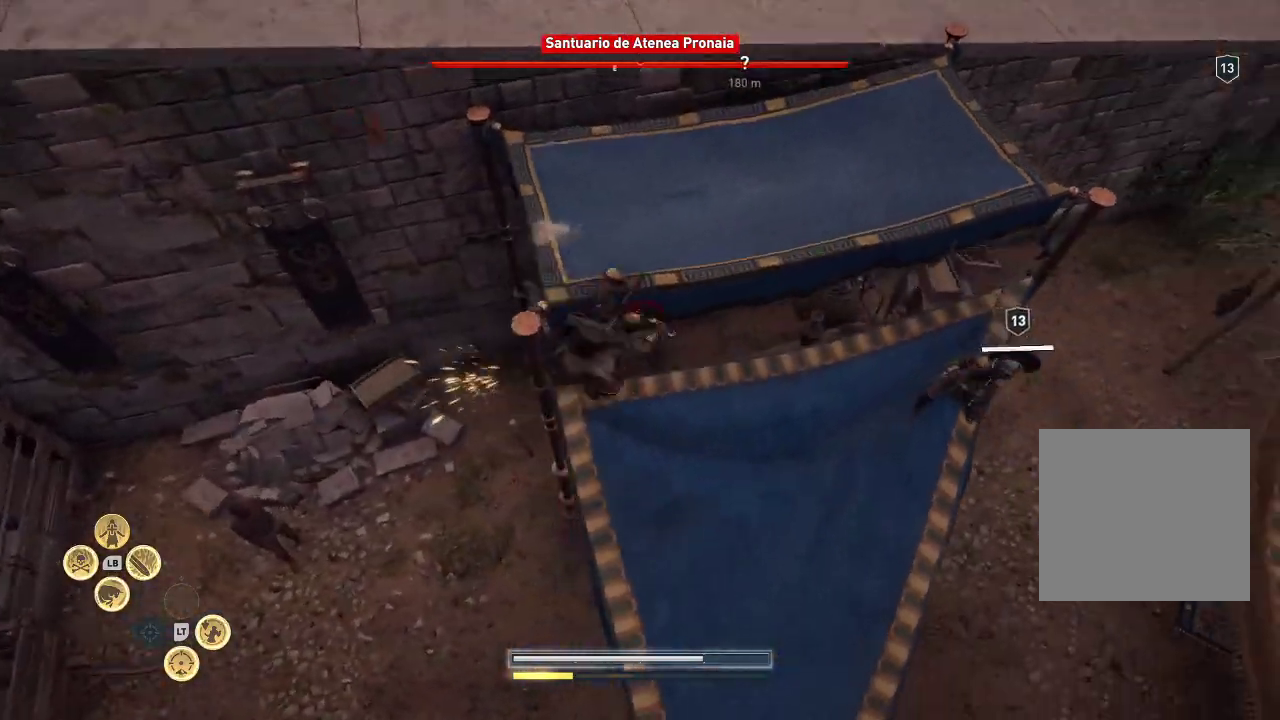
{"buttons": [], "left_stick": "down-right", "right_stick": "down", "events": [[83, "left_stick", "down-right"], [83, "right_stick", "center"], [183, "R1", "down"], [350, "R1", "up"], [350, "right_stick", "down-left"], [417, "right_stick", "down"]]}
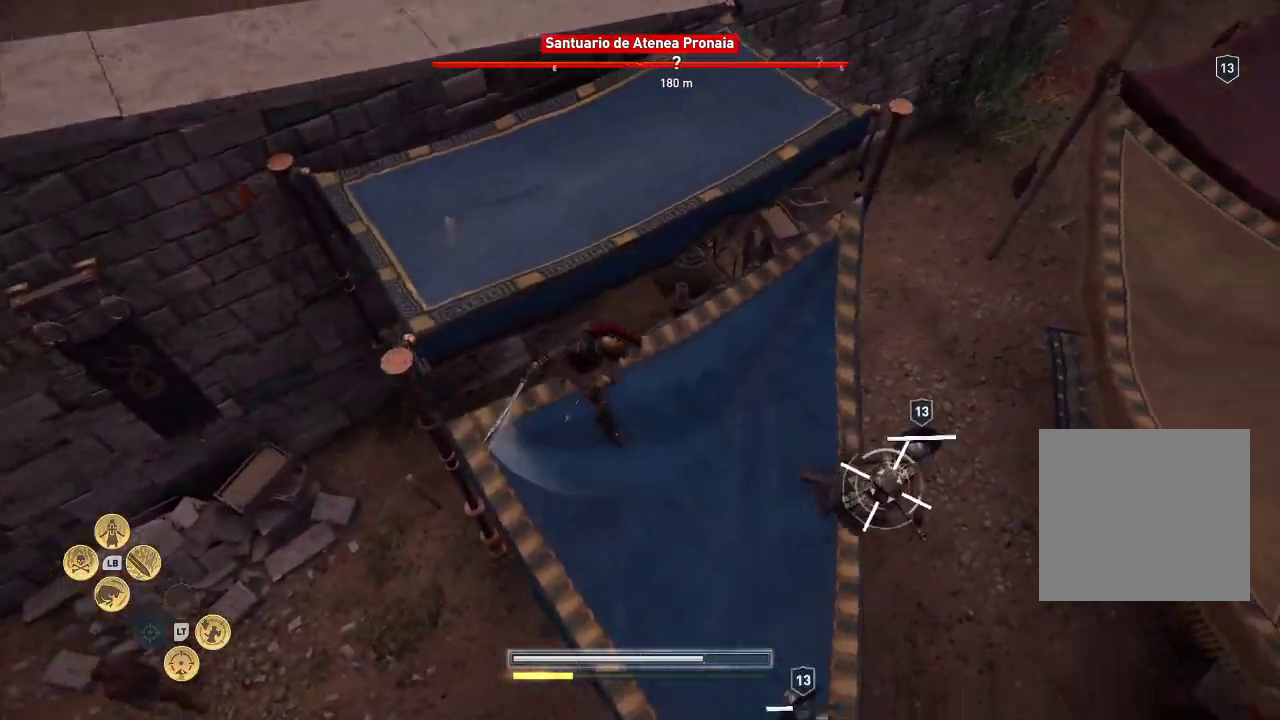
{"buttons": [], "left_stick": "up-right", "right_stick": "center", "events": [[17, "left_stick", "down"], [200, "right_stick", "right"], [417, "R1", "down"], [417, "left_stick", "up-right"], [417, "right_stick", "center"], [483, "R1", "up"]]}
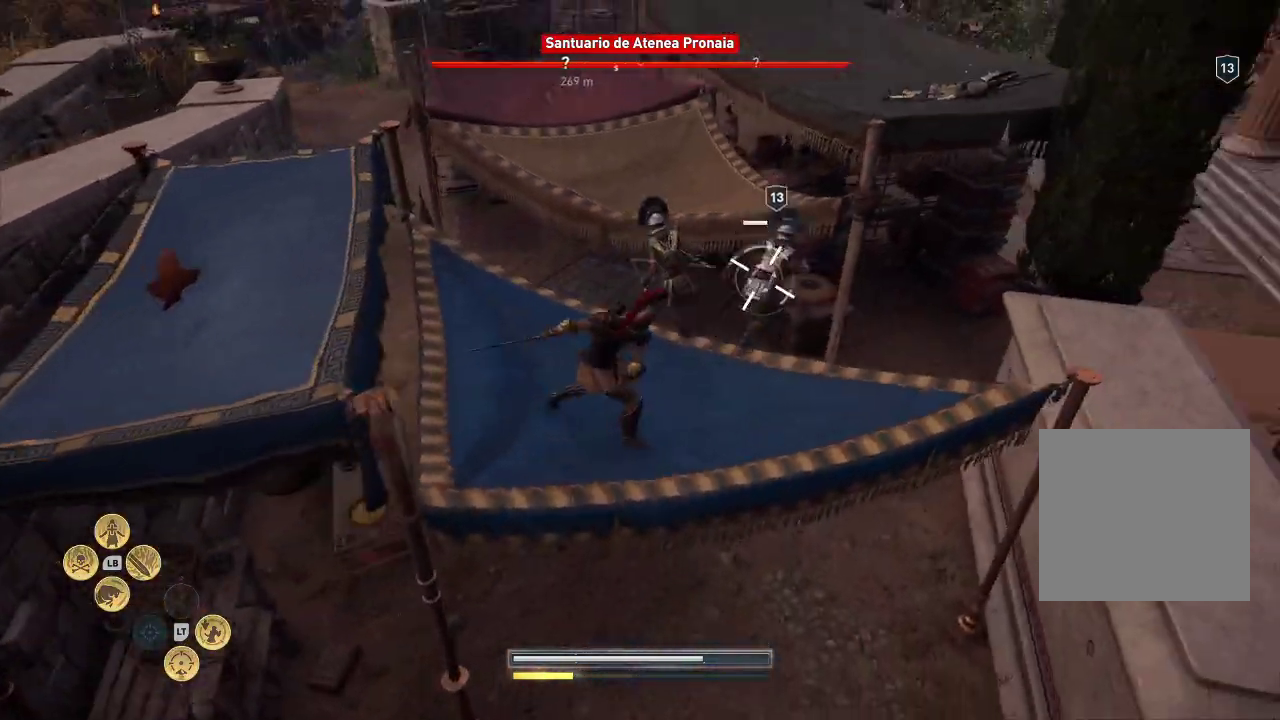
{"buttons": [], "left_stick": "up", "right_stick": "center", "events": [[117, "R1", "down"], [117, "left_stick", "up"], [467, "R1", "up"]]}
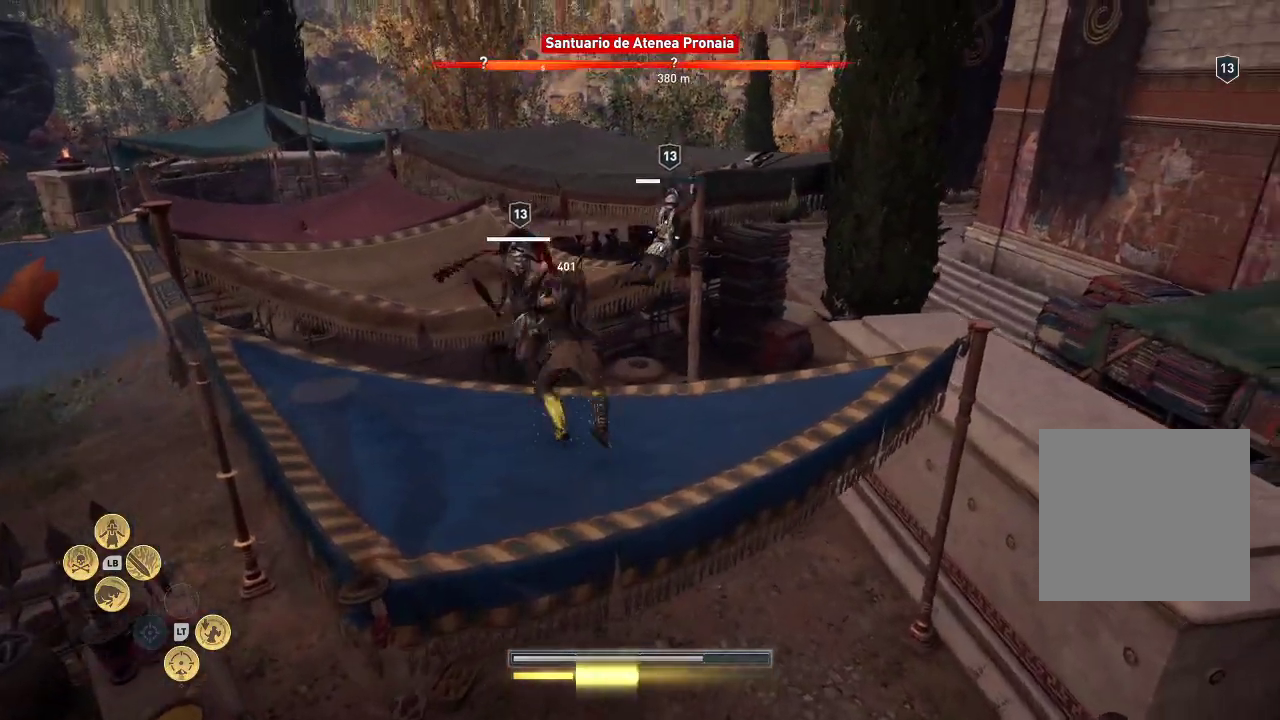
{"buttons": [], "left_stick": "up-left", "right_stick": "center", "events": [[17, "R1", "down"], [17, "left_stick", "left"], [183, "left_stick", "up-left"], [233, "R1", "up"], [333, "R1", "down"], [450, "R1", "up"]]}
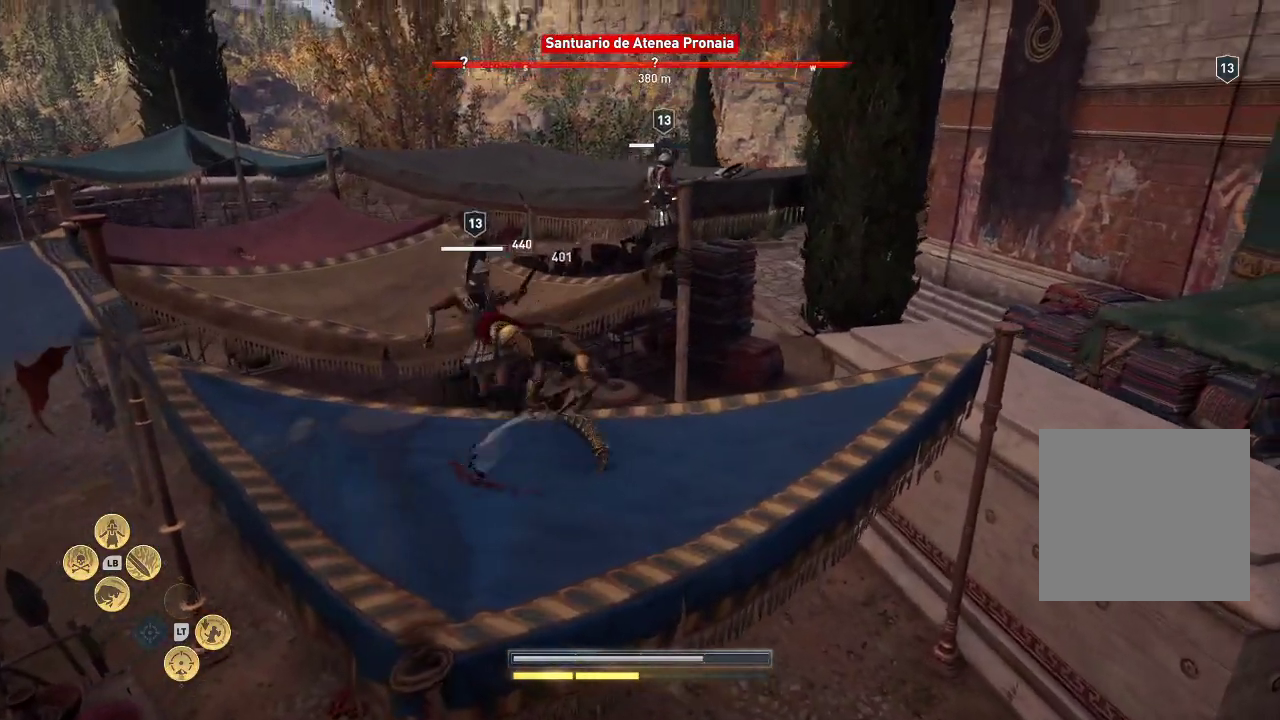
{"buttons": [], "left_stick": "up-left", "right_stick": "center", "events": []}
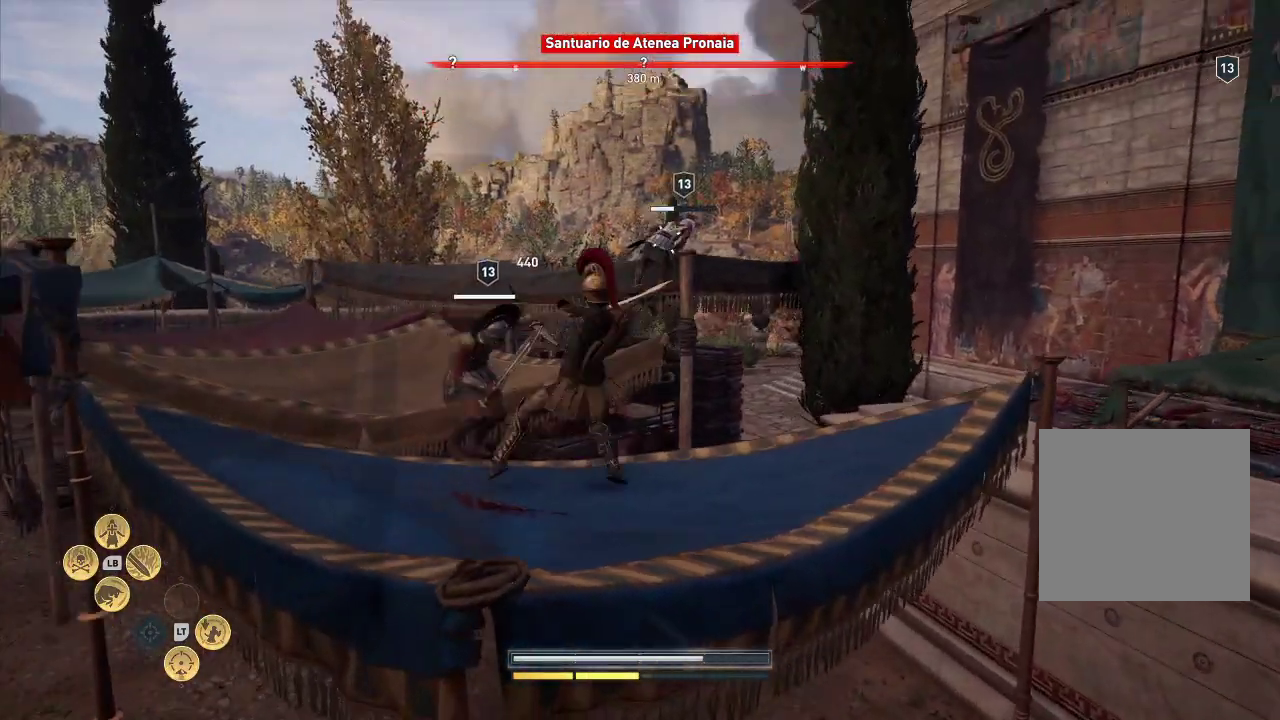
{"buttons": [], "left_stick": "up-left", "right_stick": "center", "events": []}
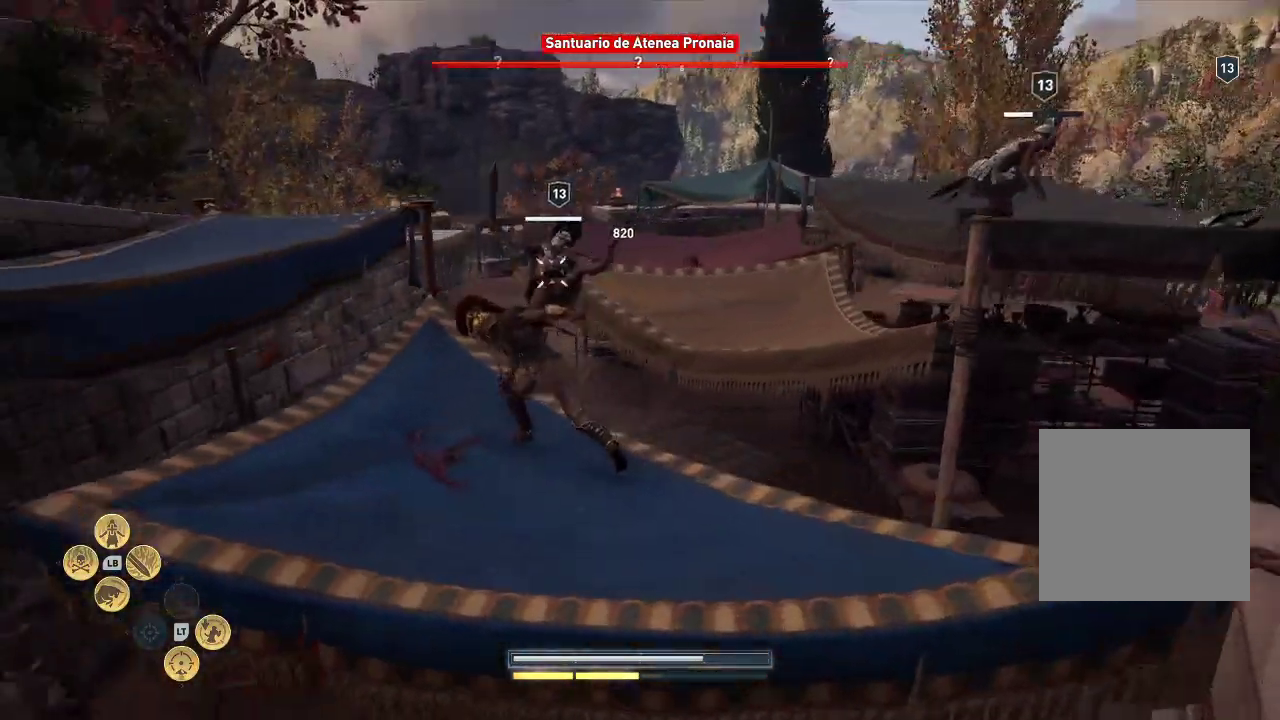
{"buttons": [], "left_stick": "up-left", "right_stick": "center", "events": []}
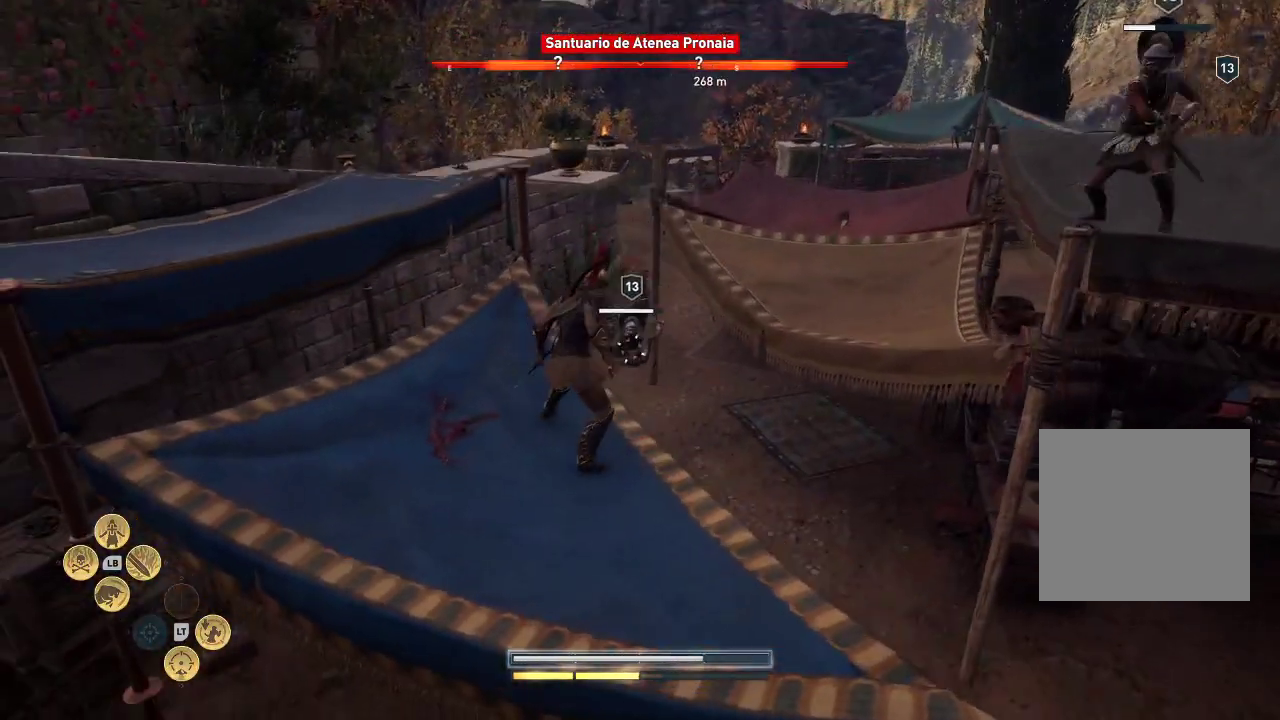
{"buttons": ["A"], "left_stick": "left", "right_stick": "center", "events": [[317, "R1", "down"], [367, "A", "down"], [367, "R1", "up"], [367, "left_stick", "left"]]}
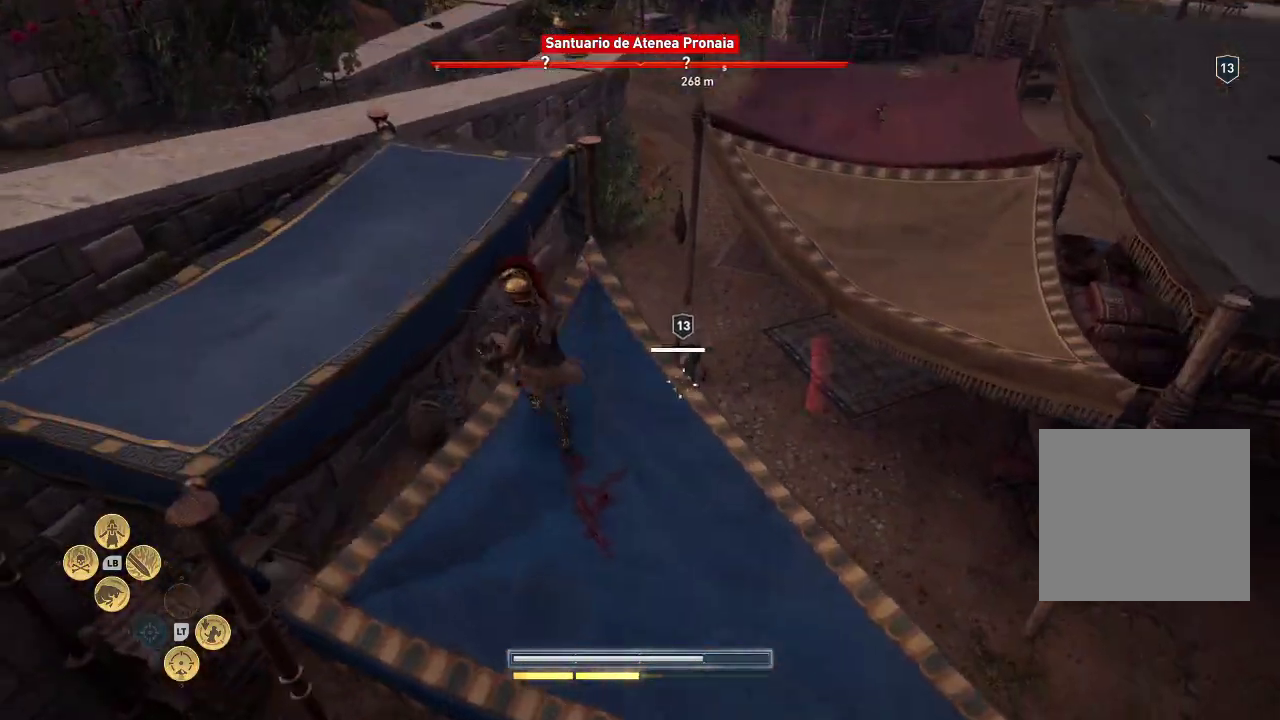
{"buttons": ["A"], "left_stick": "left", "right_stick": "center", "events": [[233, "A", "up"], [317, "A", "down"]]}
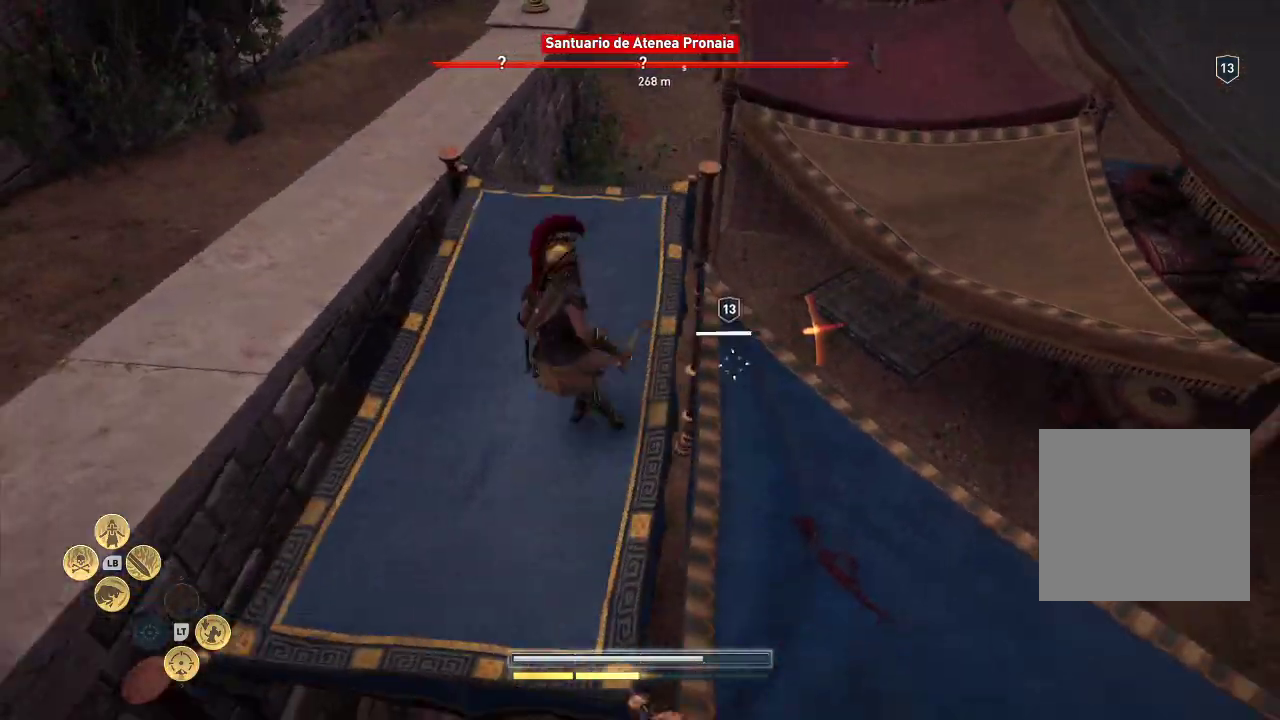
{"buttons": ["A"], "left_stick": "left", "right_stick": "center", "events": [[150, "A", "up"], [250, "A", "down"]]}
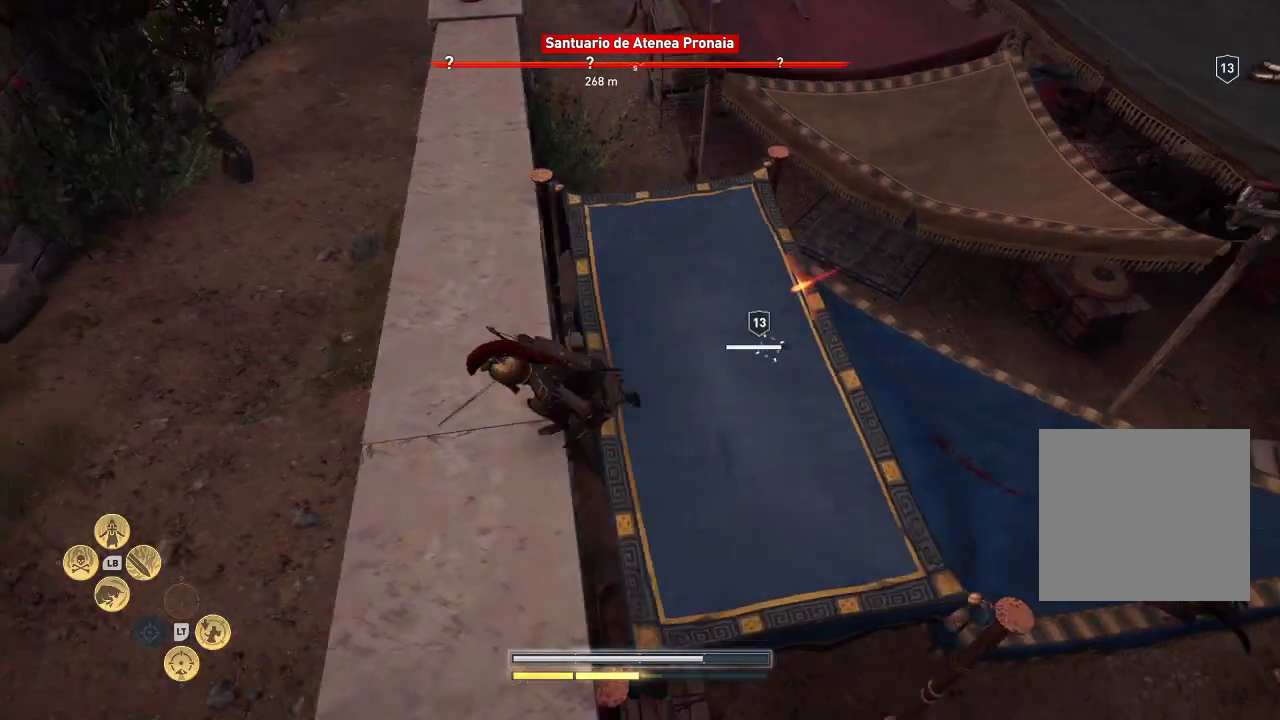
{"buttons": [], "left_stick": "down", "right_stick": "right", "events": [[67, "A", "up"], [217, "left_stick", "down-left"], [217, "right_stick", "right"], [400, "left_stick", "down"]]}
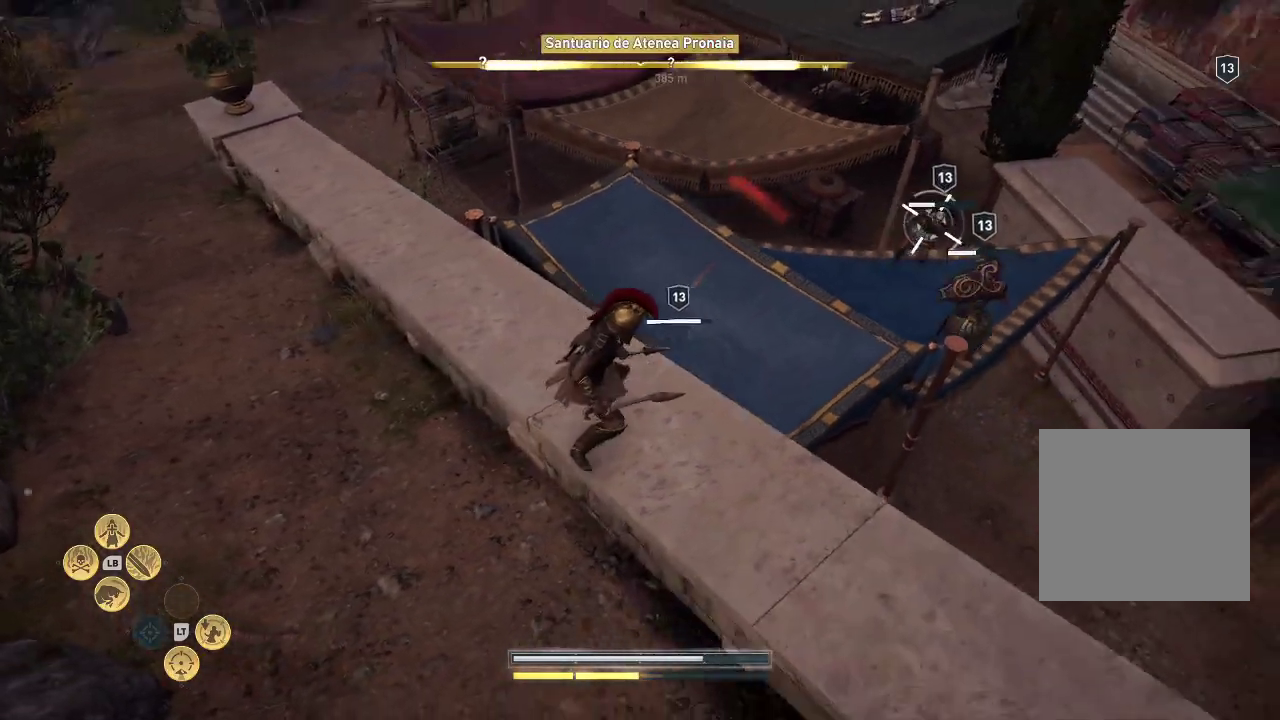
{"buttons": [], "left_stick": "down", "right_stick": "right", "events": []}
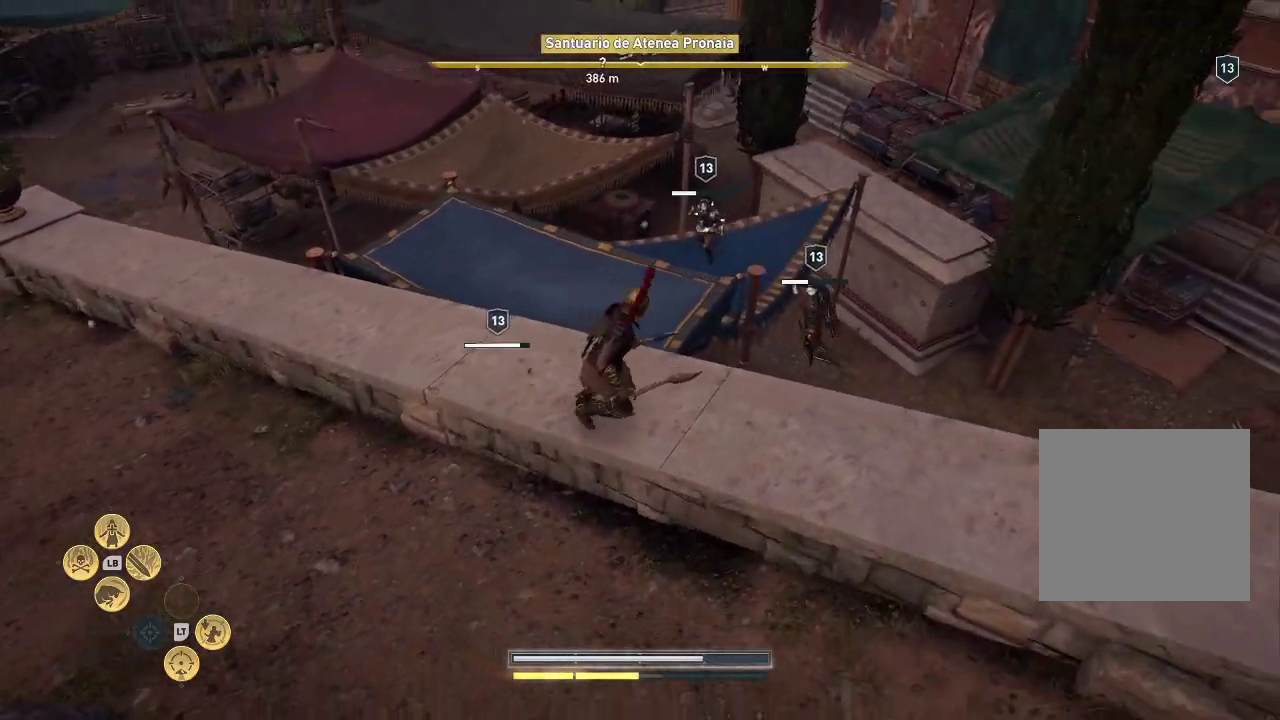
{"buttons": [], "left_stick": "down", "right_stick": "center", "events": [[150, "right_stick", "center"]]}
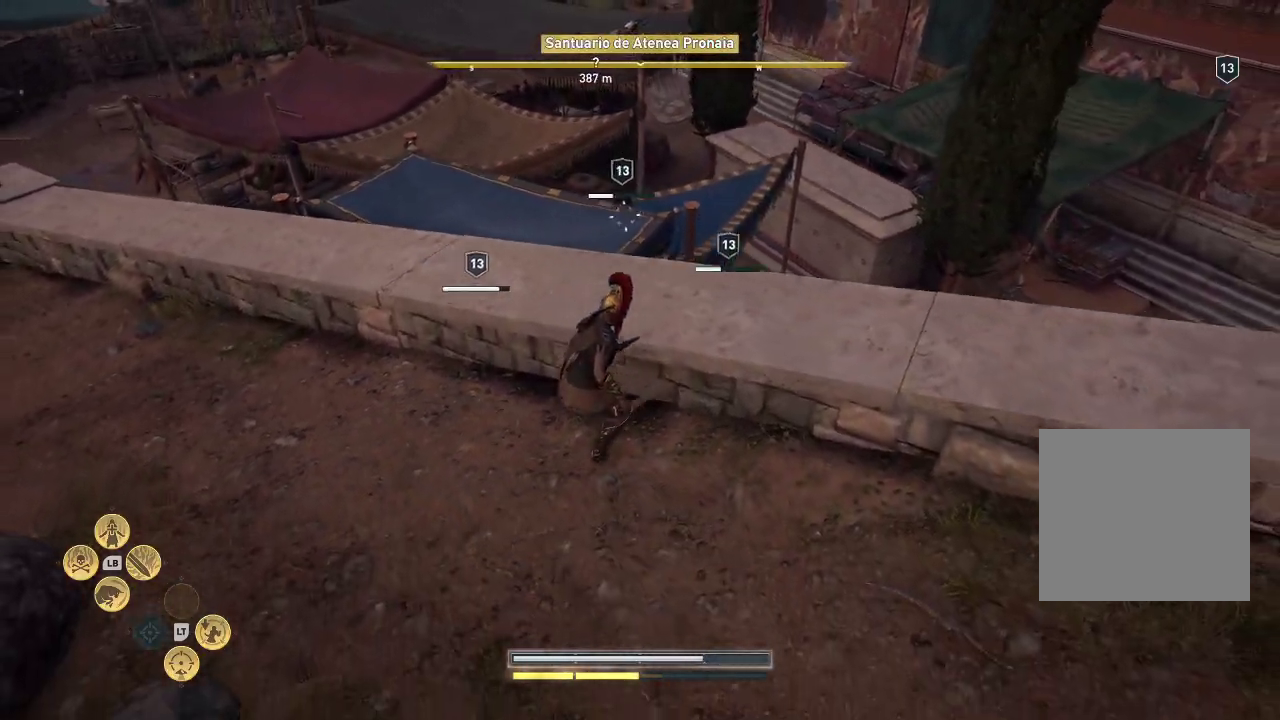
{"buttons": [], "left_stick": "down", "right_stick": "center", "events": []}
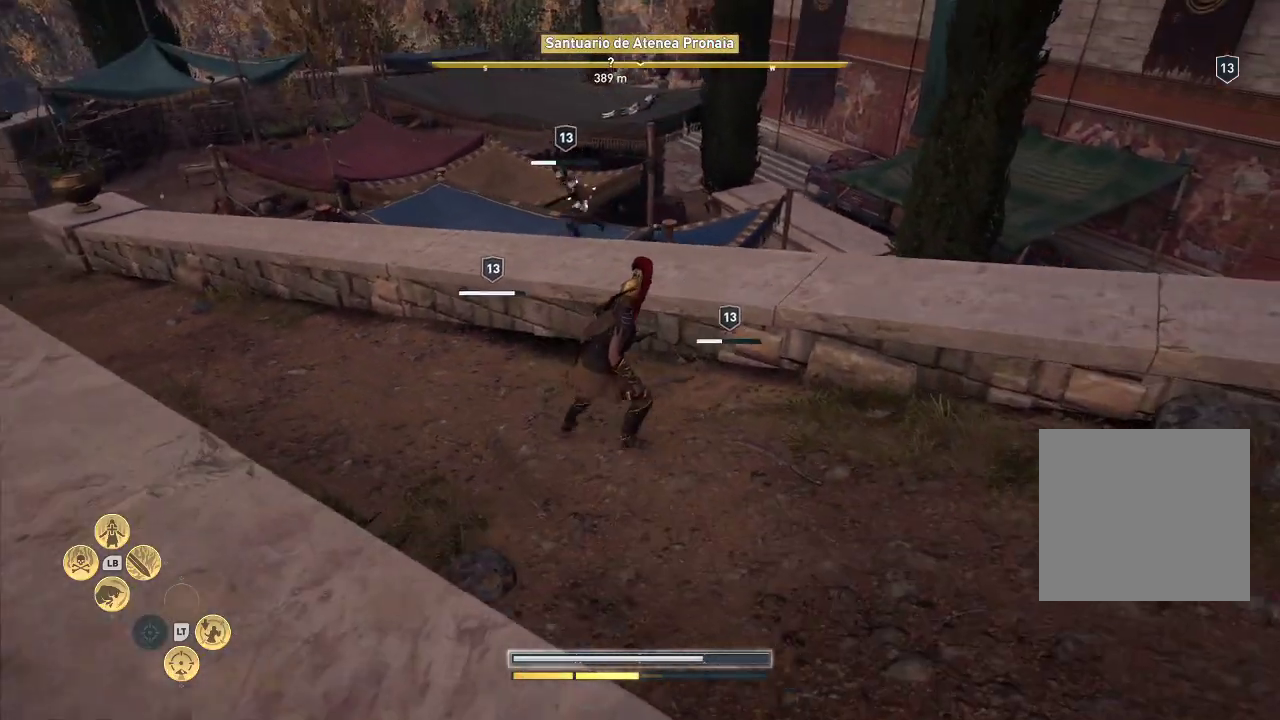
{"buttons": [], "left_stick": "down", "right_stick": "center", "events": []}